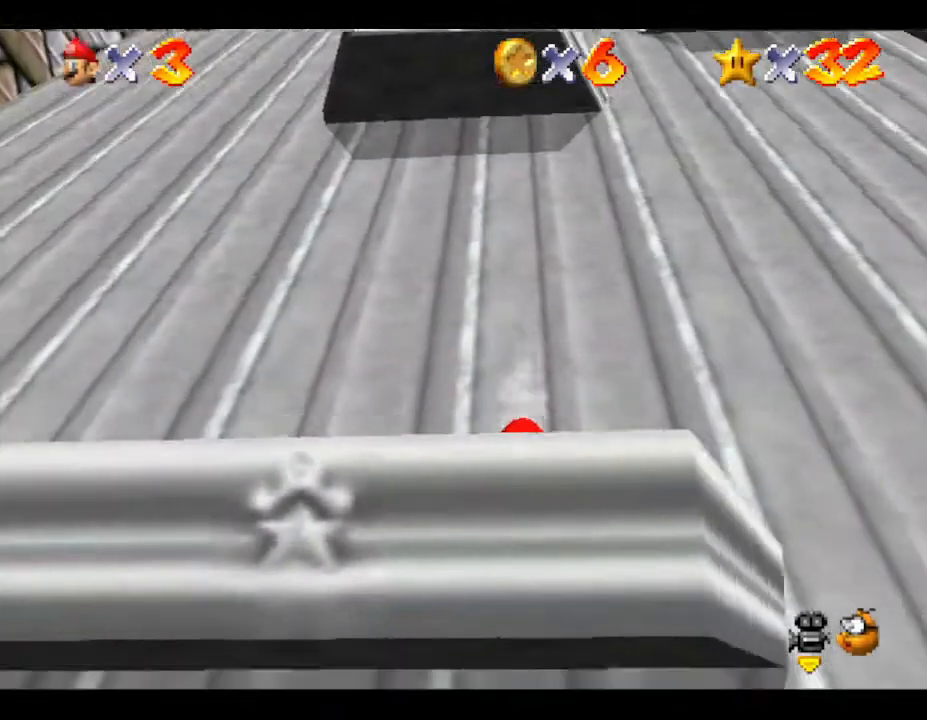
Gameplay with a controller (Nintendo layout); each line is a JSON object with the inputs held at the frame after it. "events" lists button and stick changes between this image and that frame as [ms after this image, input, new state], when the widget could be followed in between. Not read: L3 R3.
{"buttons": [], "left_stick": "up", "events": [[250, "left_stick", "up-left"], [317, "left_stick", "up"]]}
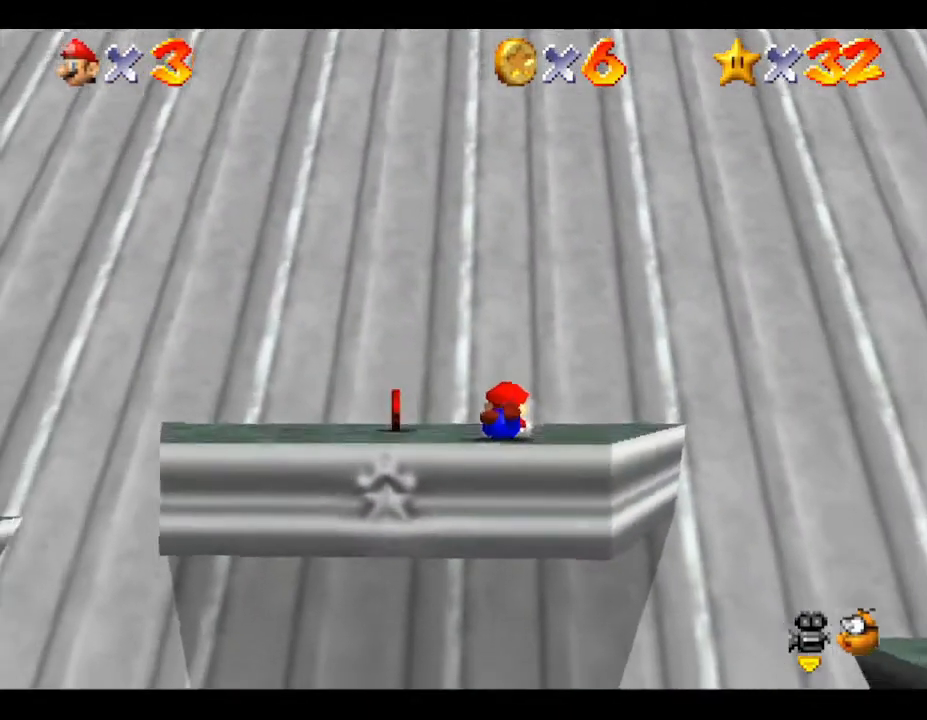
{"buttons": [], "left_stick": "up", "events": [[150, "A", "down"], [283, "A", "up"]]}
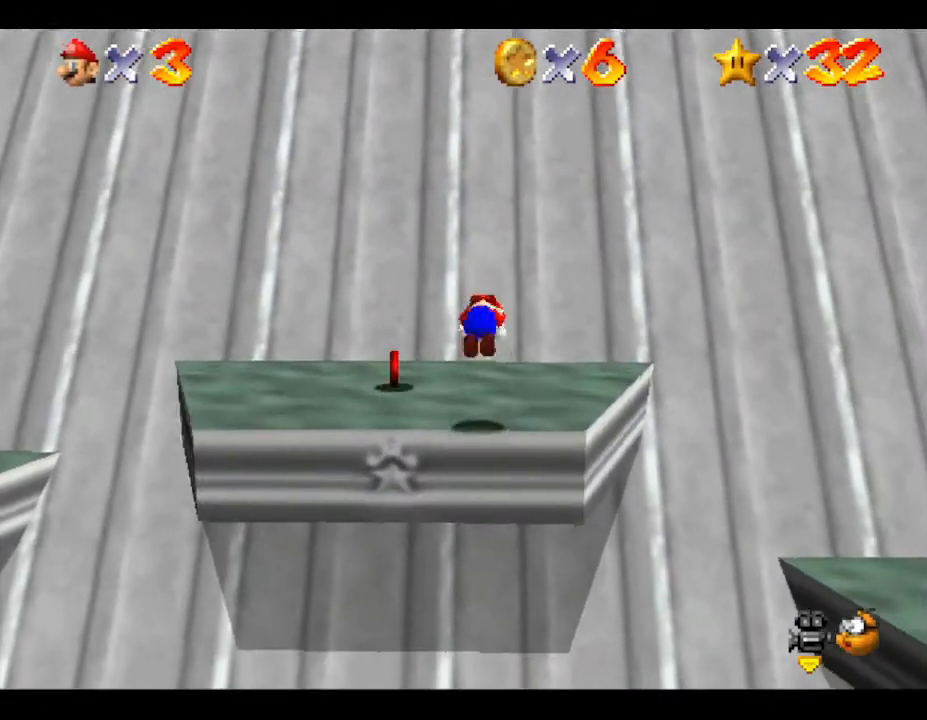
{"buttons": [], "left_stick": "up-left", "events": [[300, "left_stick", "up-left"]]}
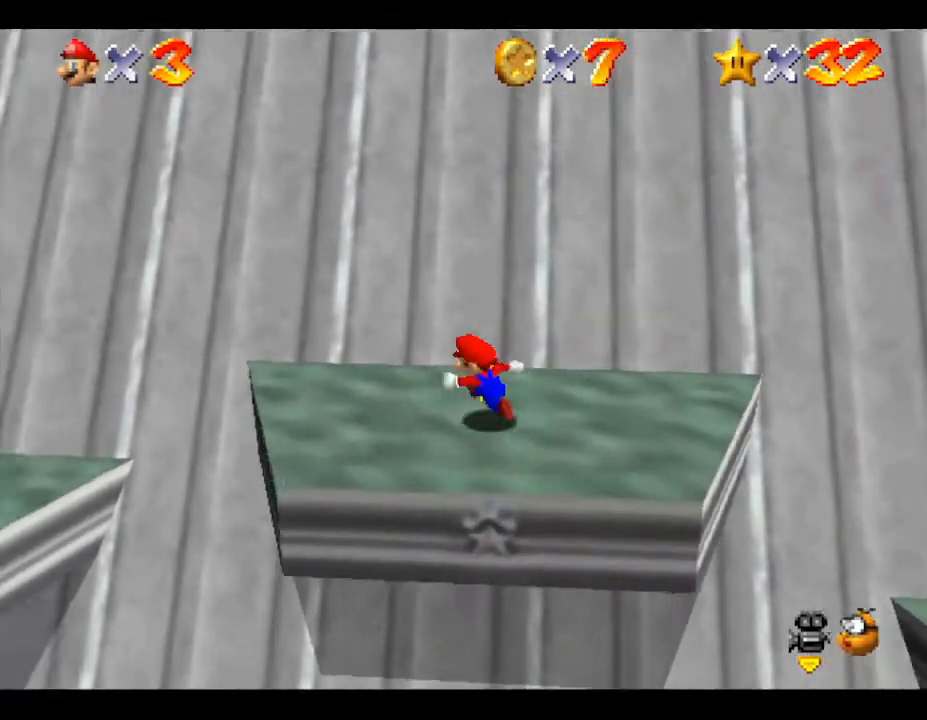
{"buttons": [], "left_stick": "right", "events": [[17, "left_stick", "left"], [117, "left_stick", "center"], [300, "left_stick", "right"]]}
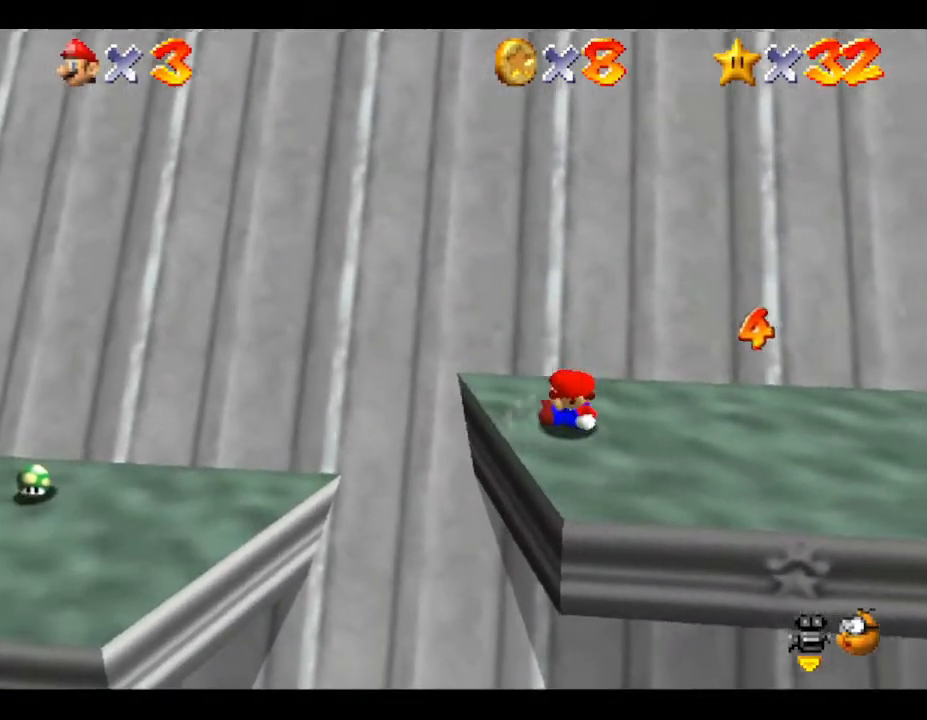
{"buttons": [], "left_stick": "center", "events": [[467, "left_stick", "center"]]}
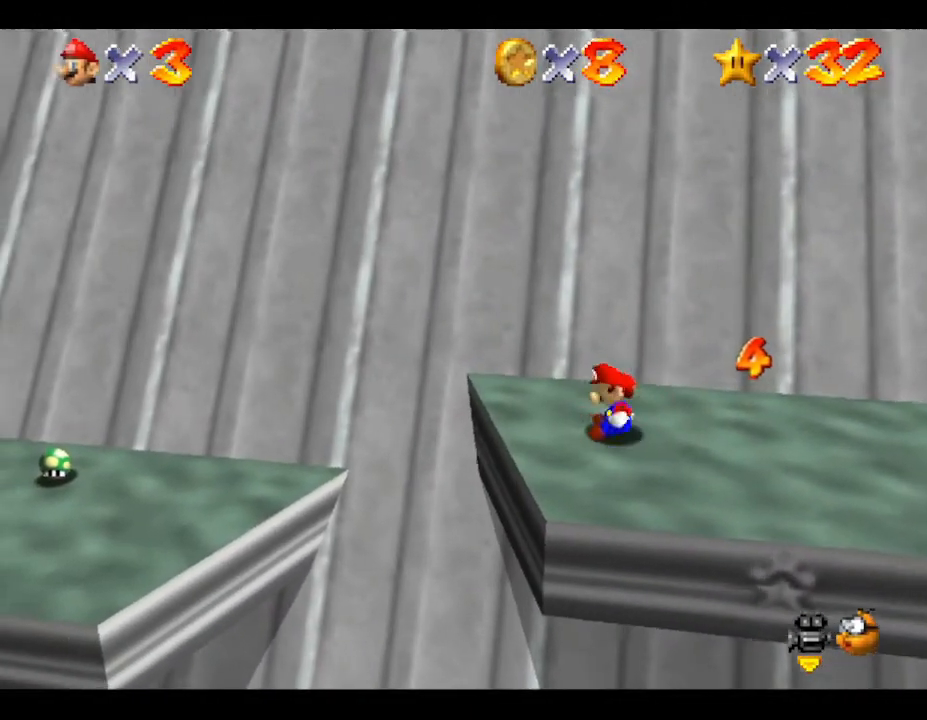
{"buttons": [], "left_stick": "right", "events": [[117, "left_stick", "down-right"], [250, "left_stick", "right"]]}
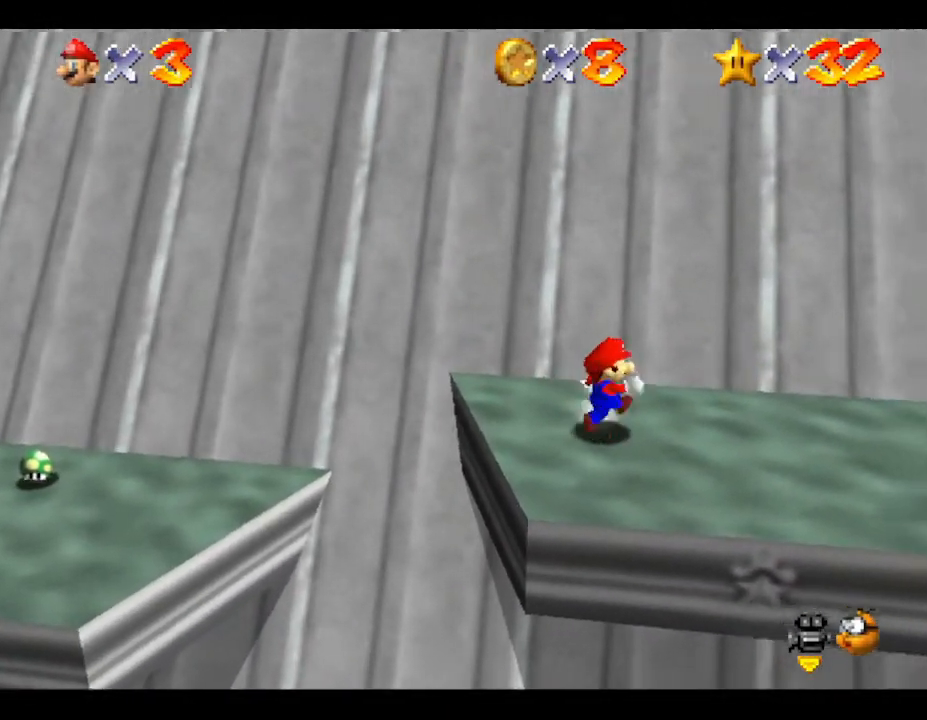
{"buttons": [], "left_stick": "left", "events": [[267, "left_stick", "up"], [400, "left_stick", "left"]]}
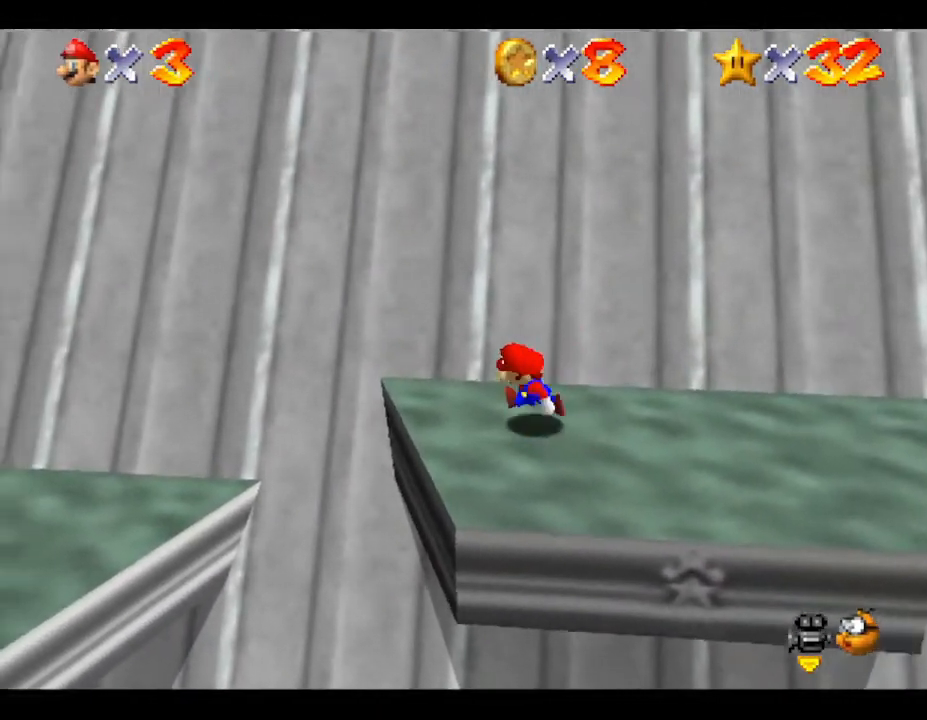
{"buttons": [], "left_stick": "left", "events": []}
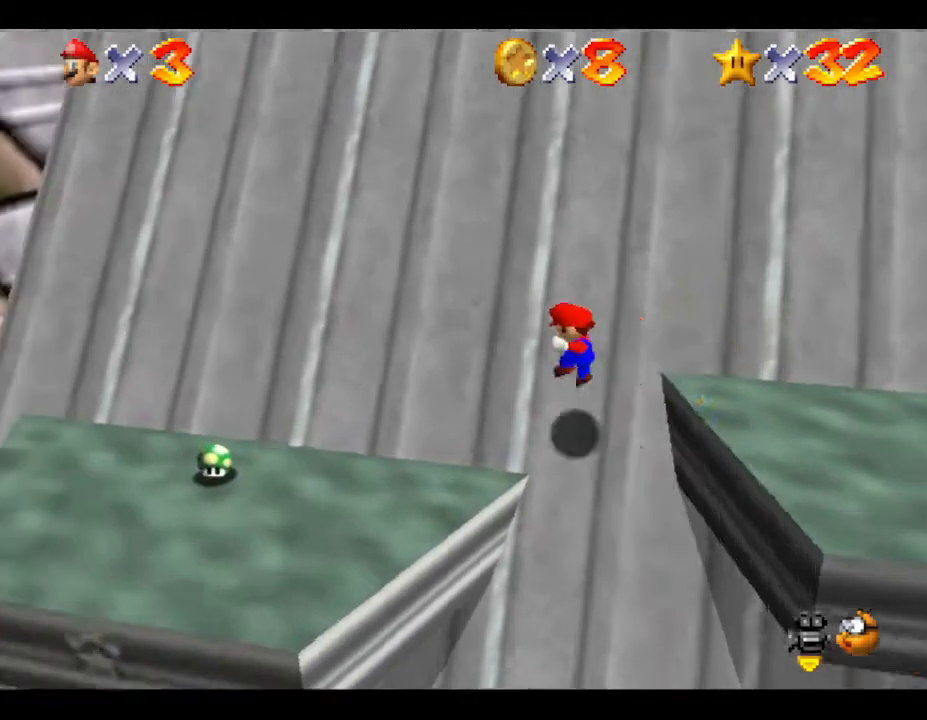
{"buttons": [], "left_stick": "down", "events": [[367, "left_stick", "down"]]}
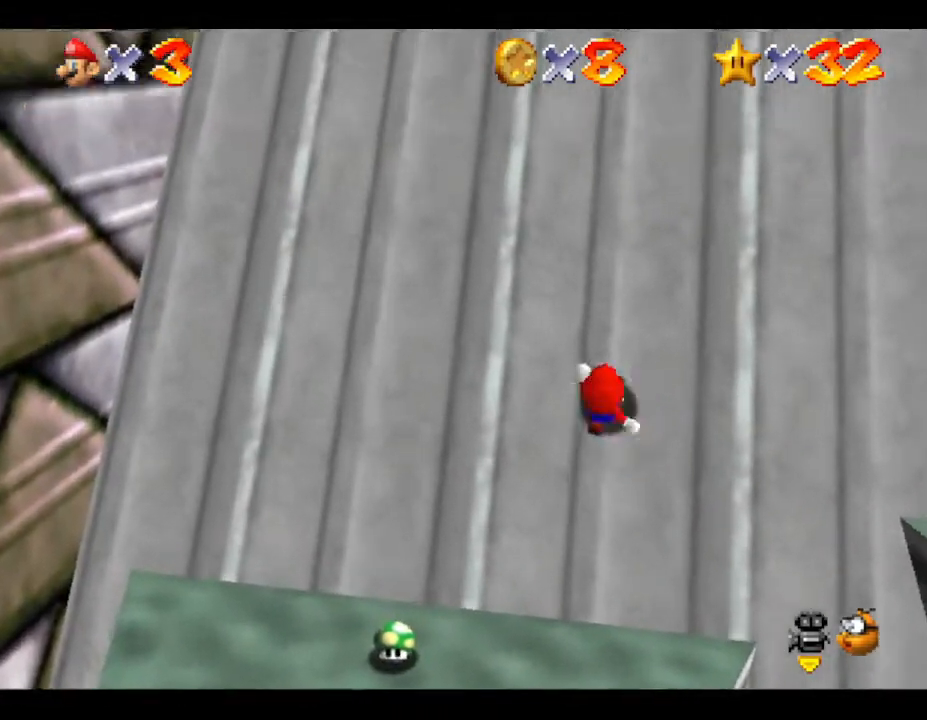
{"buttons": [], "left_stick": "up-left", "events": [[183, "left_stick", "center"], [467, "left_stick", "up-left"]]}
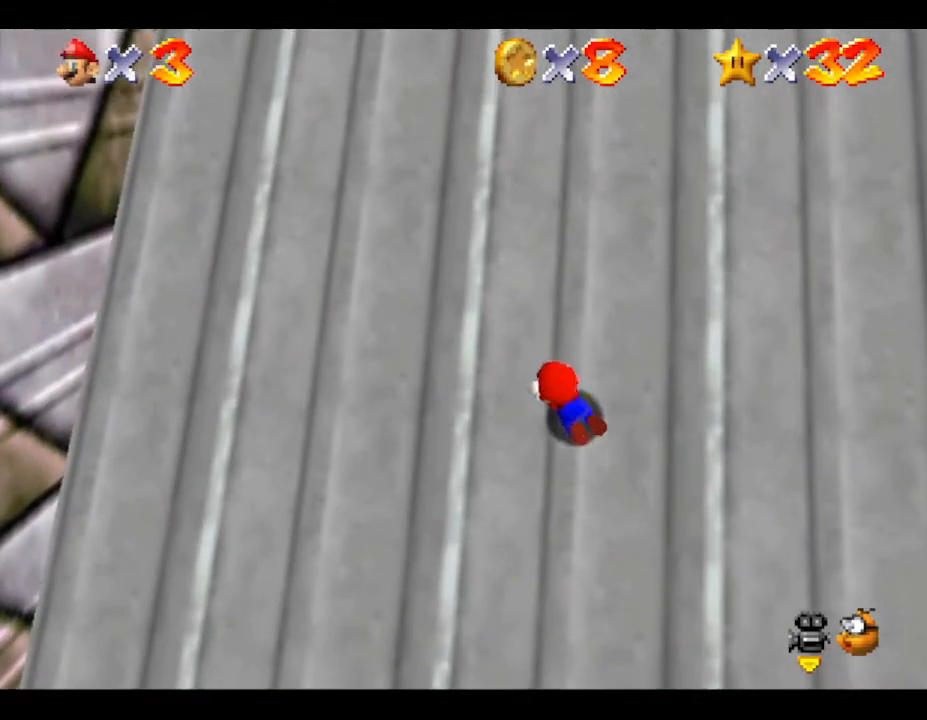
{"buttons": [], "left_stick": "up", "events": [[267, "left_stick", "up"]]}
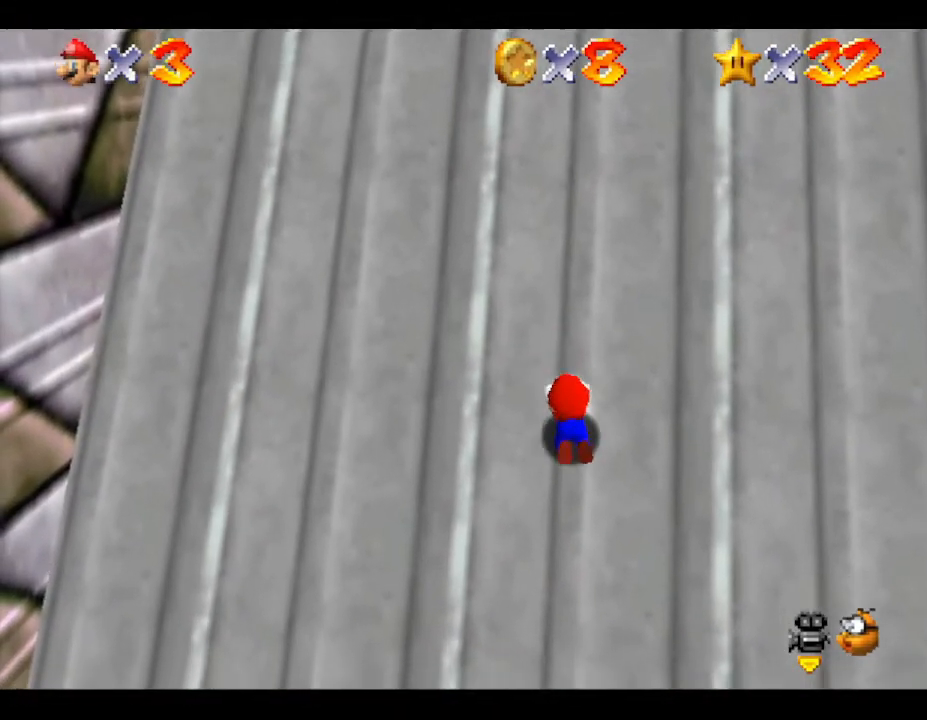
{"buttons": [], "left_stick": "left", "events": [[133, "left_stick", "up-left"], [450, "left_stick", "left"]]}
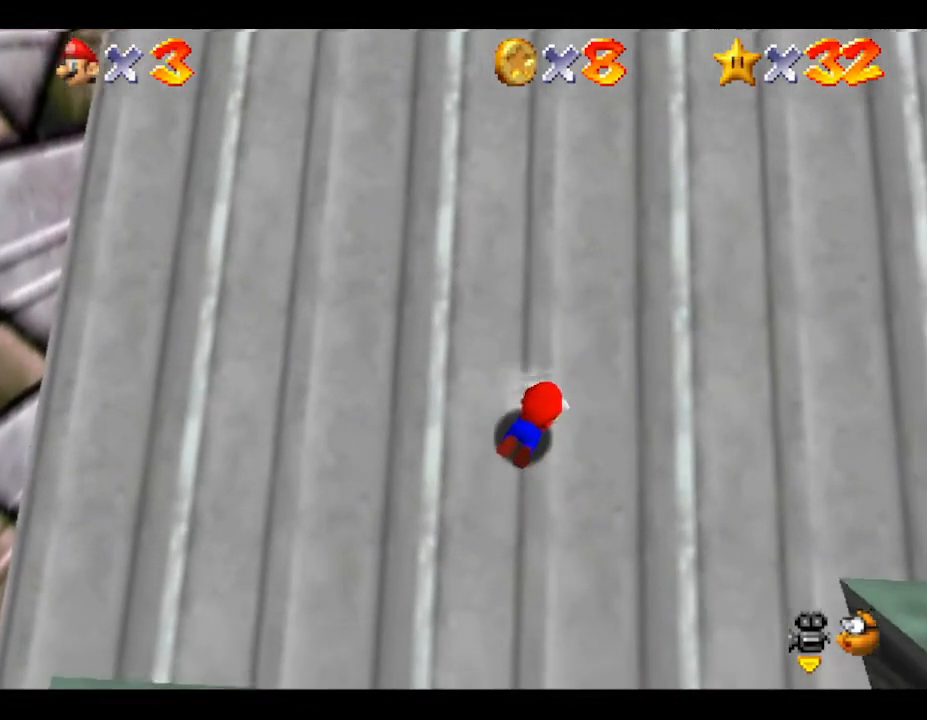
{"buttons": [], "left_stick": "left", "events": []}
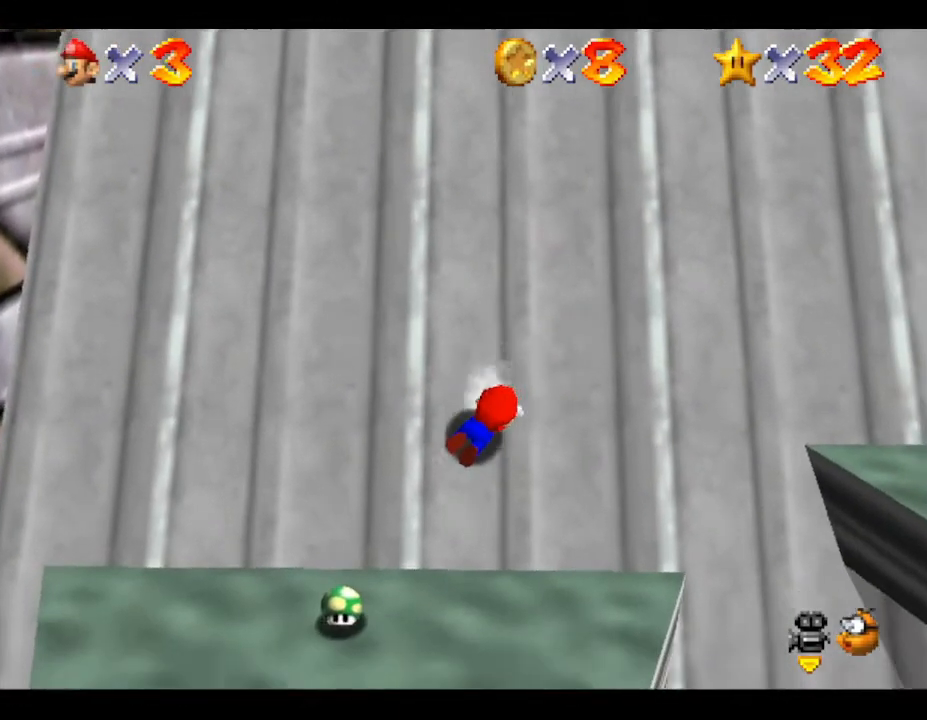
{"buttons": [], "left_stick": "left", "events": []}
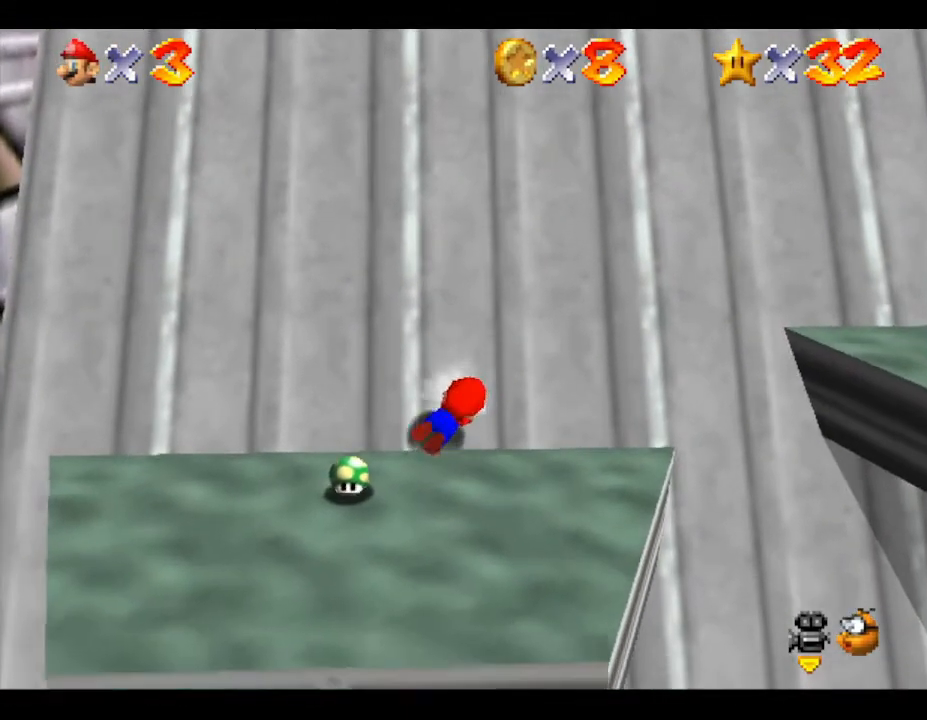
{"buttons": [], "left_stick": "up-left", "events": [[300, "left_stick", "up-left"]]}
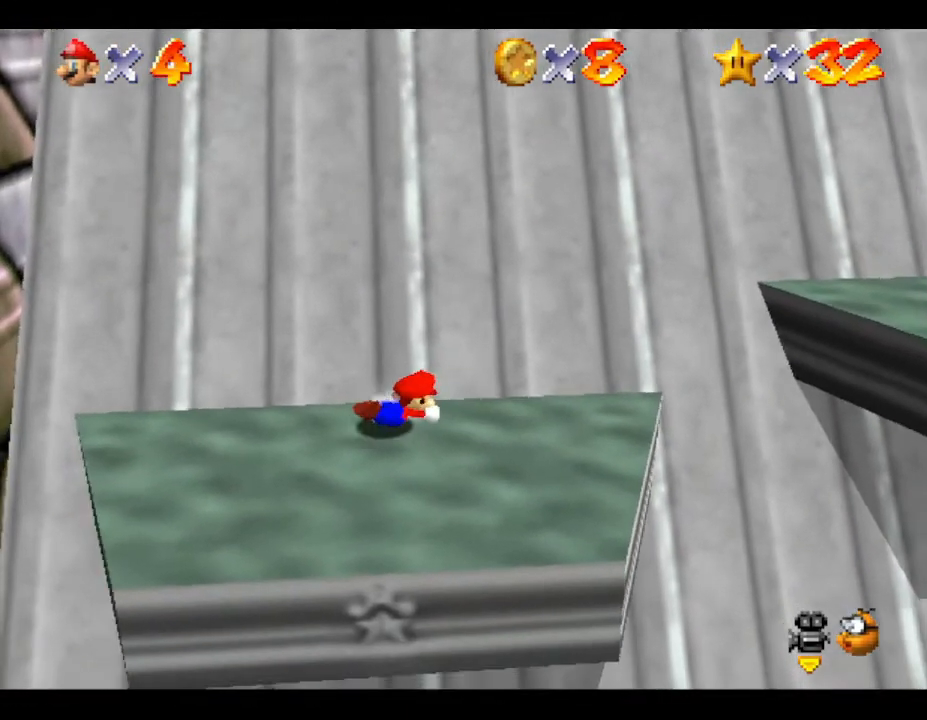
{"buttons": [], "left_stick": "down-right", "events": [[133, "left_stick", "left"], [233, "left_stick", "down"], [300, "A", "down"], [350, "left_stick", "down-right"], [383, "A", "up"]]}
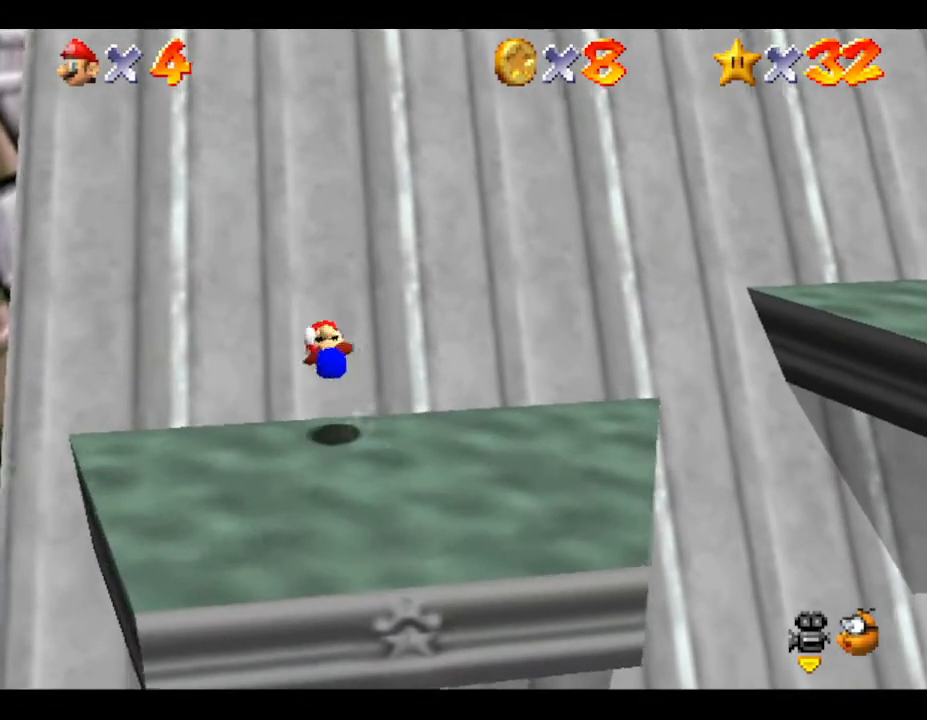
{"buttons": [], "left_stick": "right", "events": [[283, "left_stick", "right"]]}
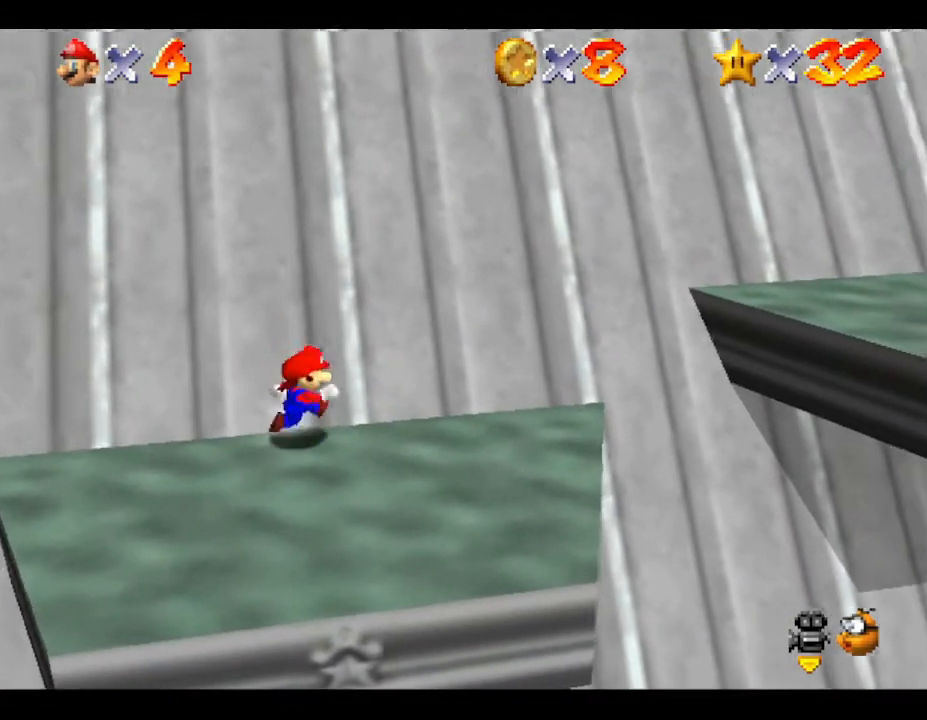
{"buttons": [], "left_stick": "down-right", "events": [[367, "left_stick", "down-right"]]}
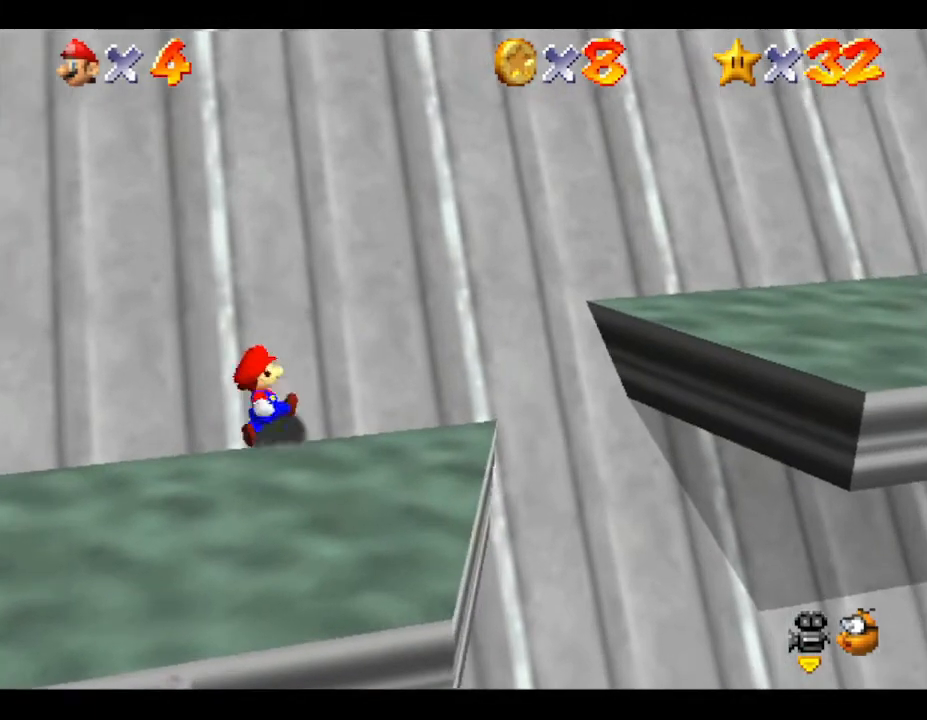
{"buttons": [], "left_stick": "down-right", "events": []}
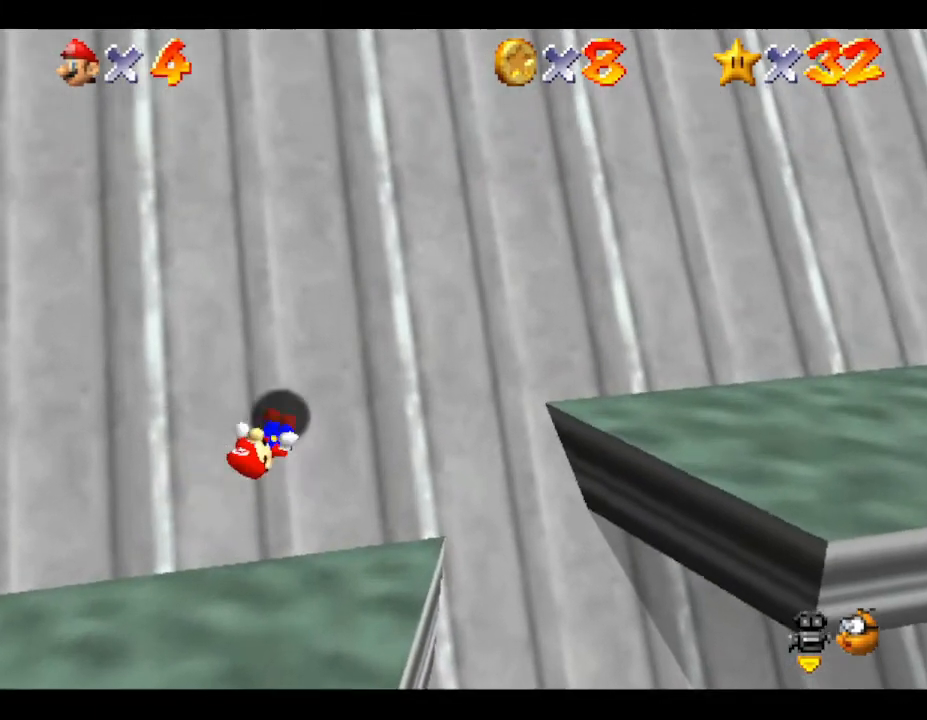
{"buttons": [], "left_stick": "right", "events": [[300, "left_stick", "right"]]}
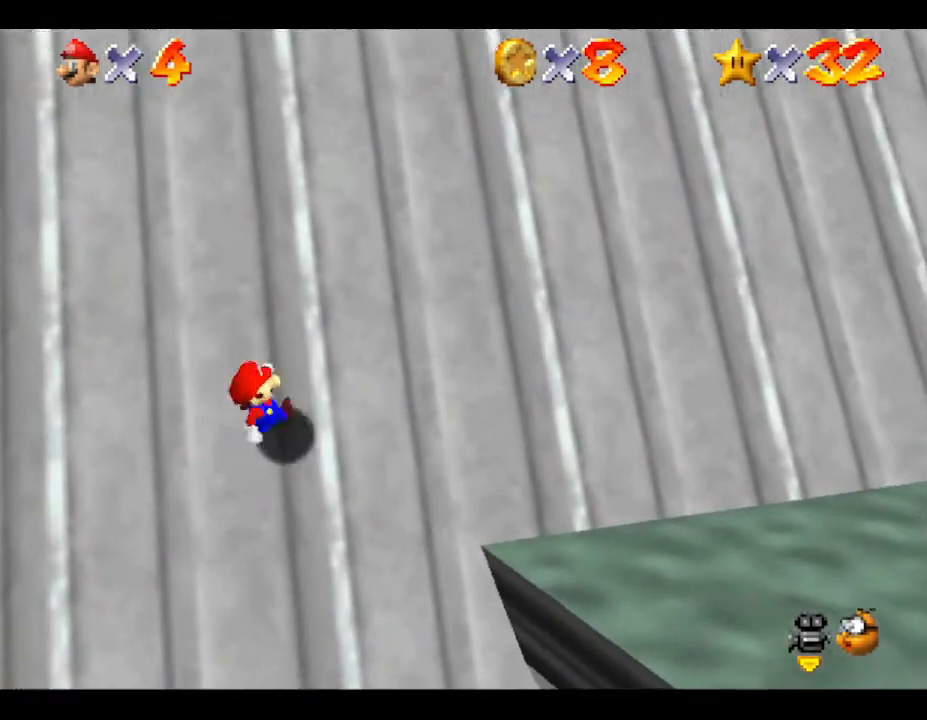
{"buttons": [], "left_stick": "down", "events": [[217, "left_stick", "down-right"], [367, "left_stick", "down"]]}
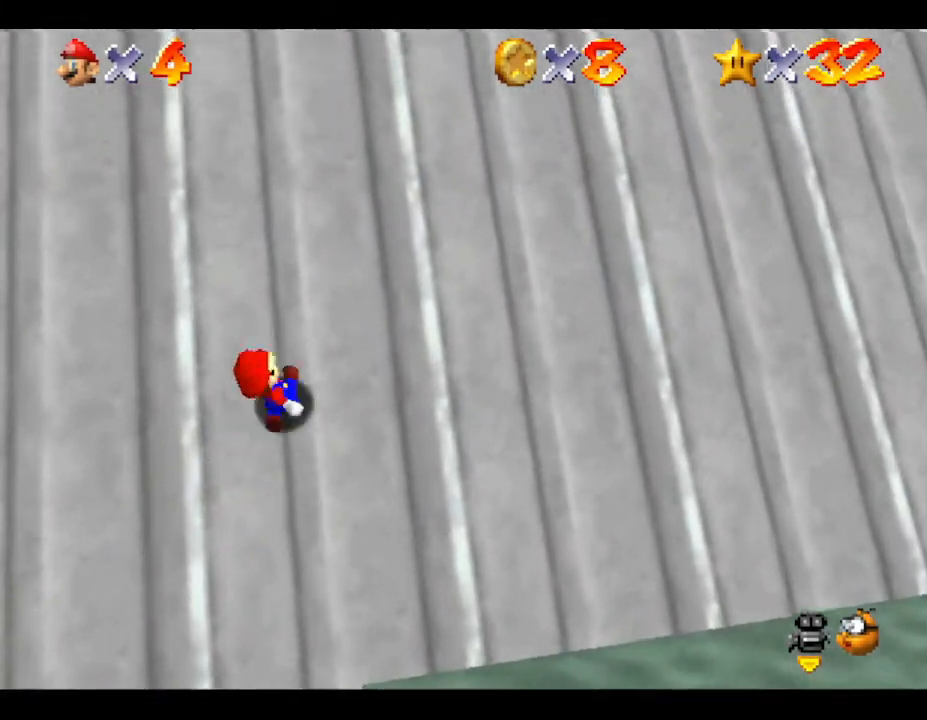
{"buttons": [], "left_stick": "up-left", "events": [[117, "left_stick", "center"], [283, "left_stick", "up-left"]]}
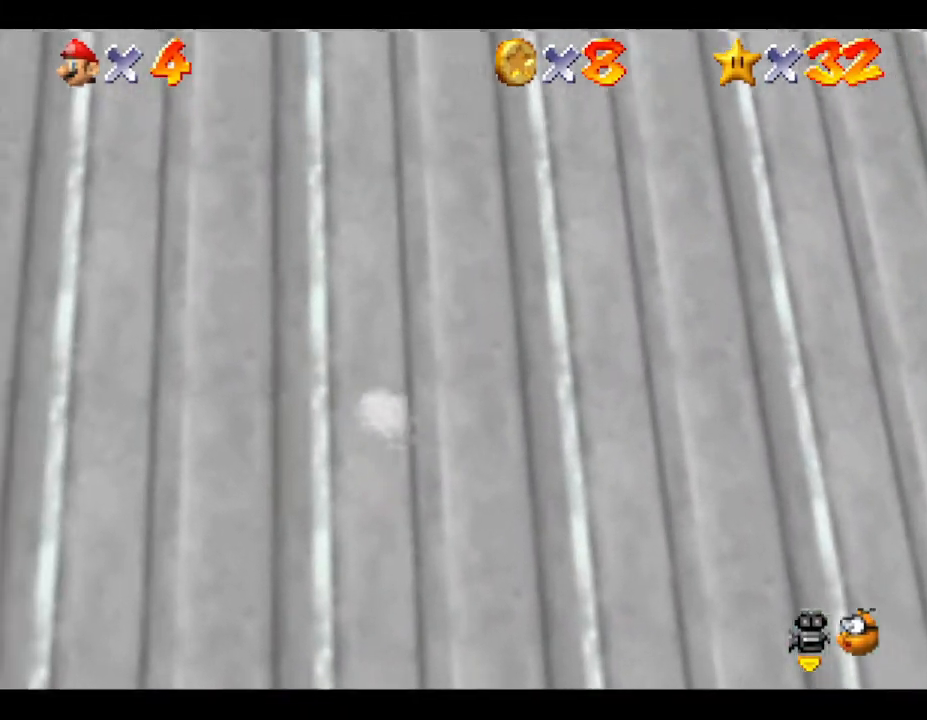
{"buttons": [], "left_stick": "center", "events": [[417, "left_stick", "center"]]}
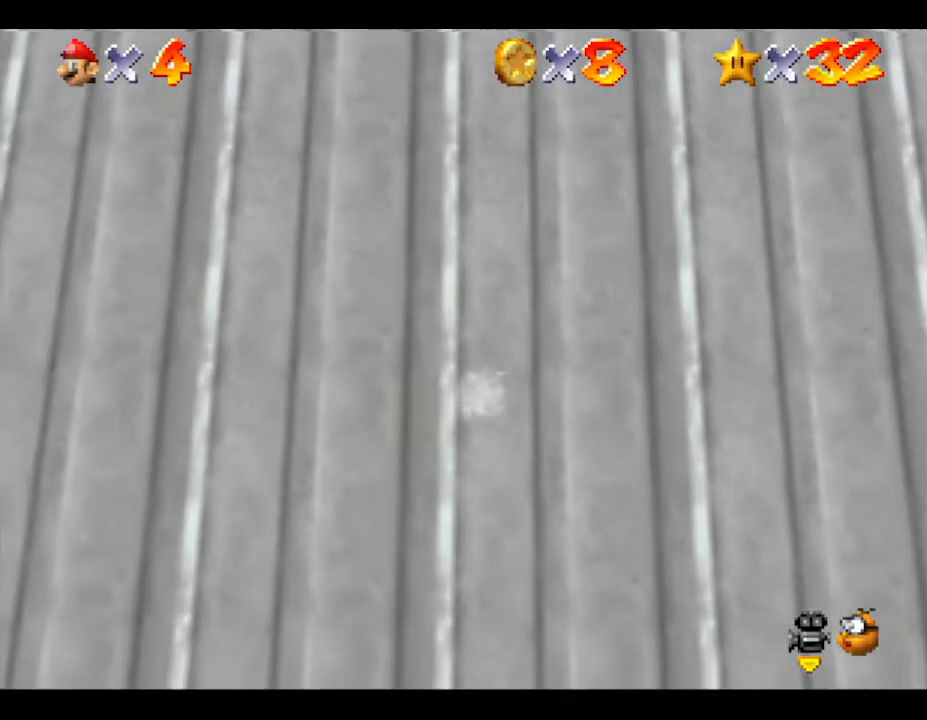
{"buttons": [], "left_stick": "center", "events": []}
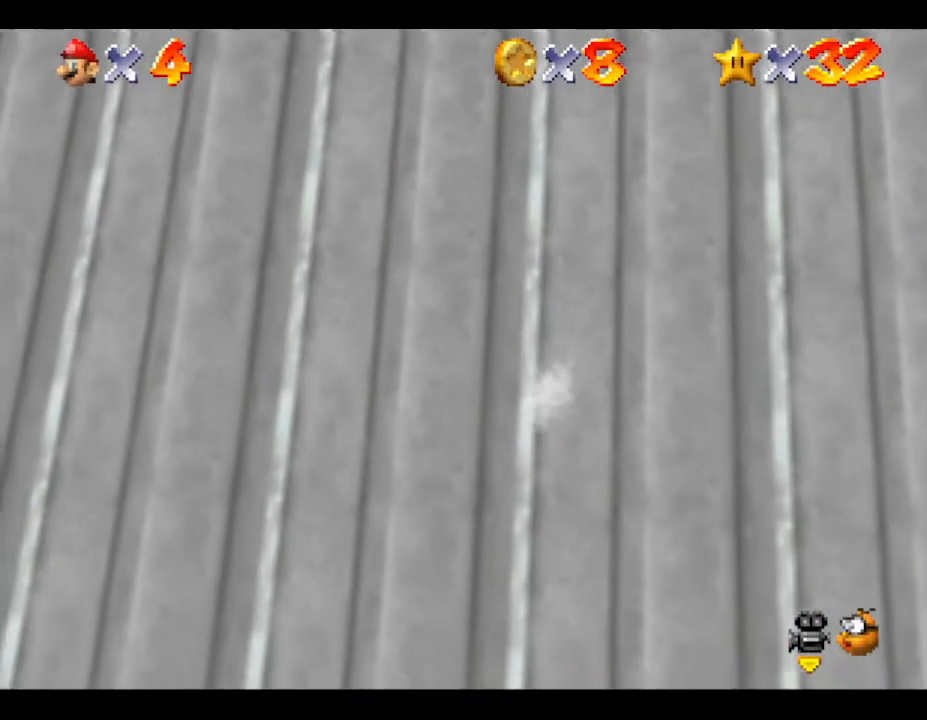
{"buttons": [], "left_stick": "down-right", "events": [[83, "left_stick", "down-right"]]}
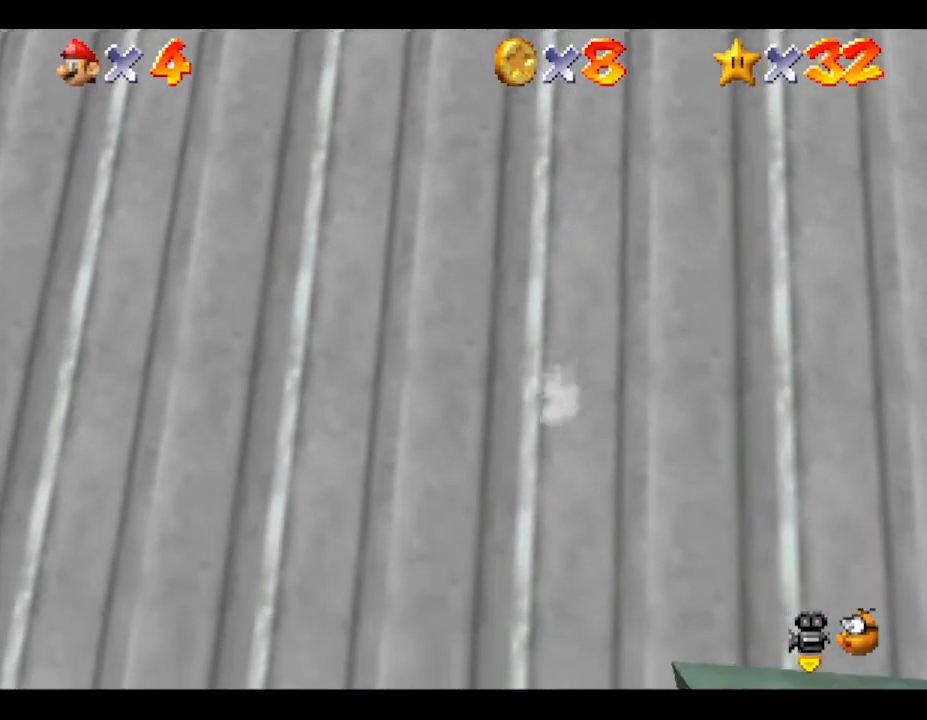
{"buttons": [], "left_stick": "center", "events": [[217, "left_stick", "center"]]}
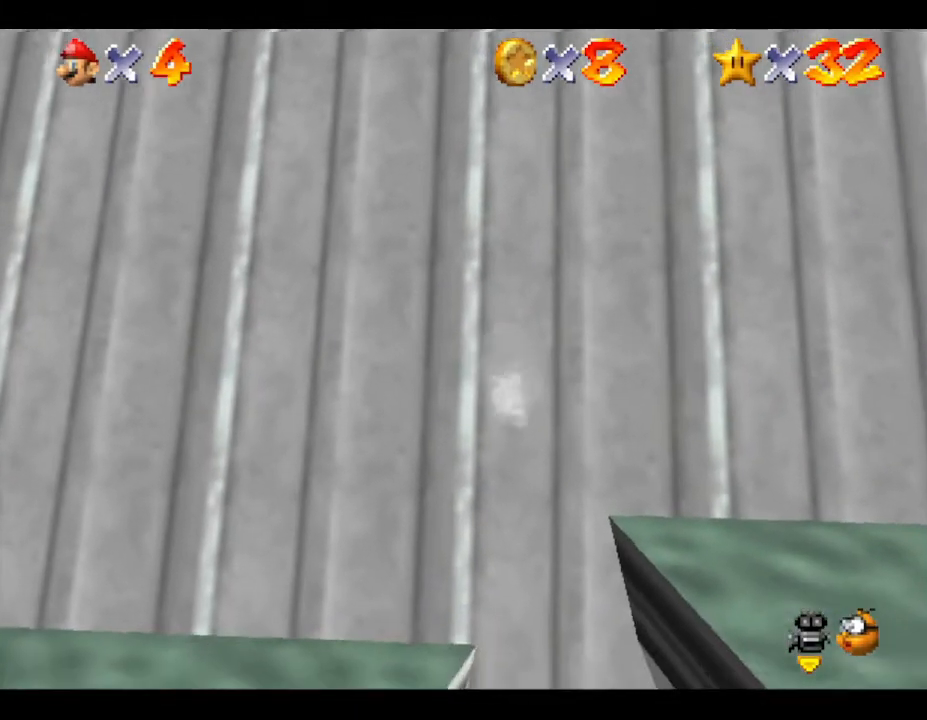
{"buttons": [], "left_stick": "right", "events": [[83, "left_stick", "right"]]}
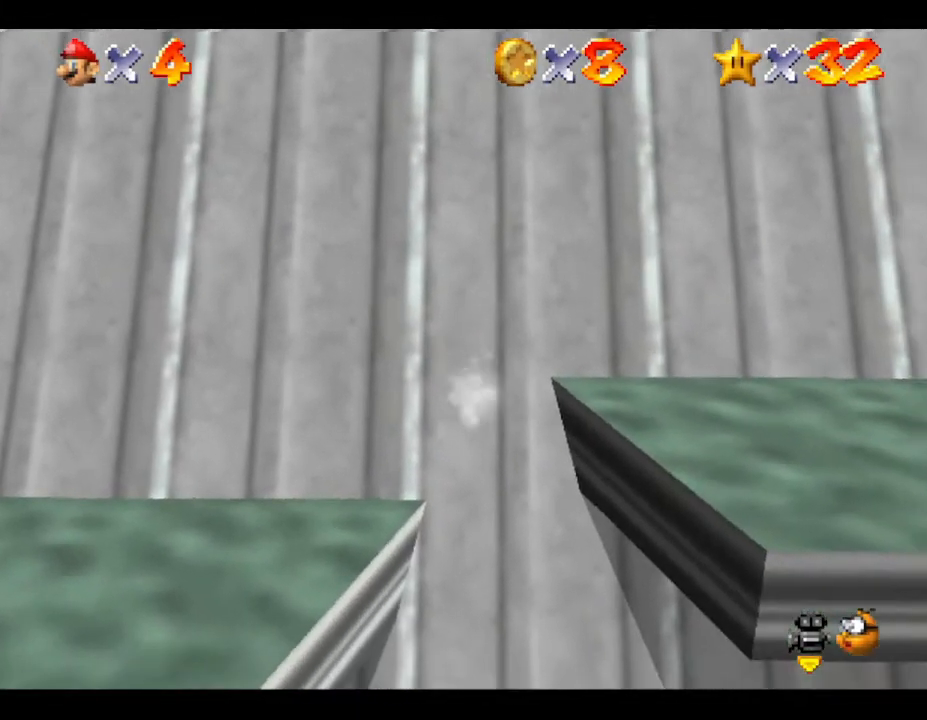
{"buttons": [], "left_stick": "center", "events": [[50, "C_LEFT", "down"], [233, "C_LEFT", "up"], [300, "left_stick", "center"]]}
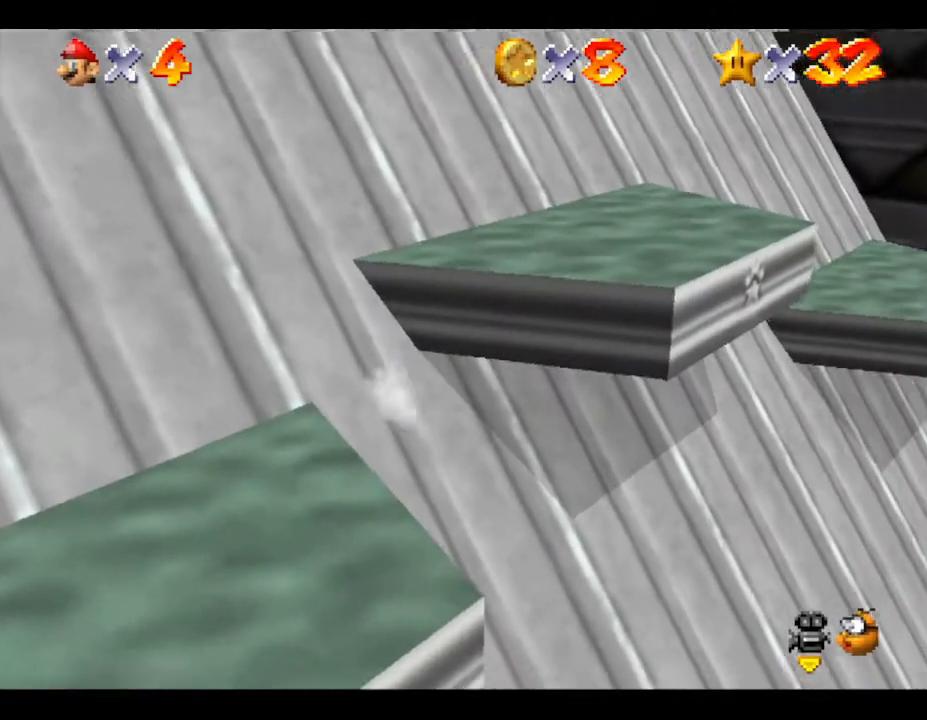
{"buttons": [], "left_stick": "right", "events": [[150, "left_stick", "right"]]}
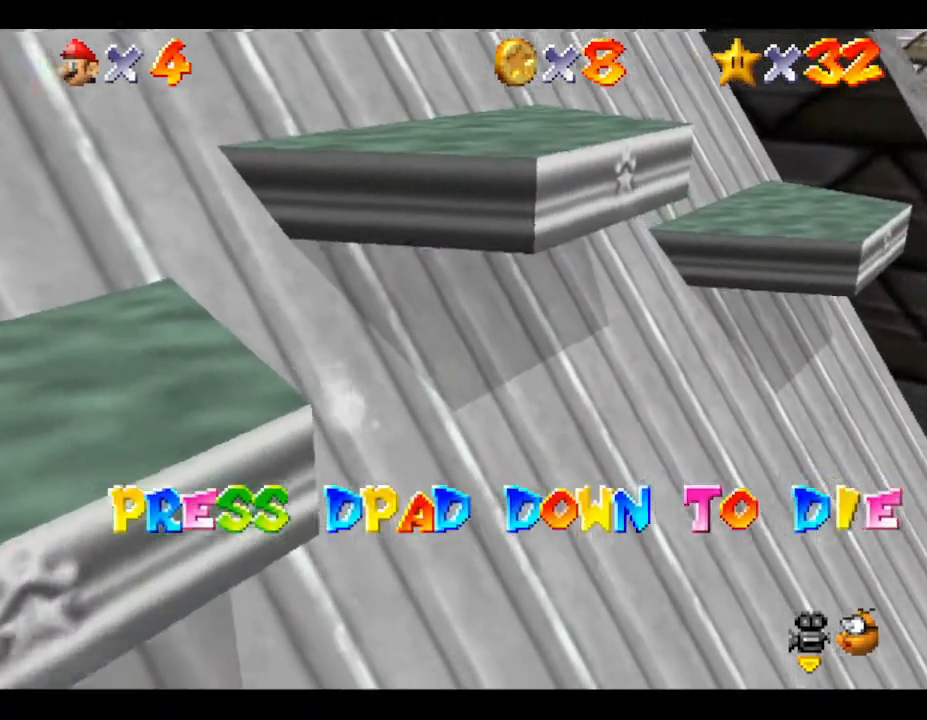
{"buttons": [], "left_stick": "center", "events": [[383, "left_stick", "center"]]}
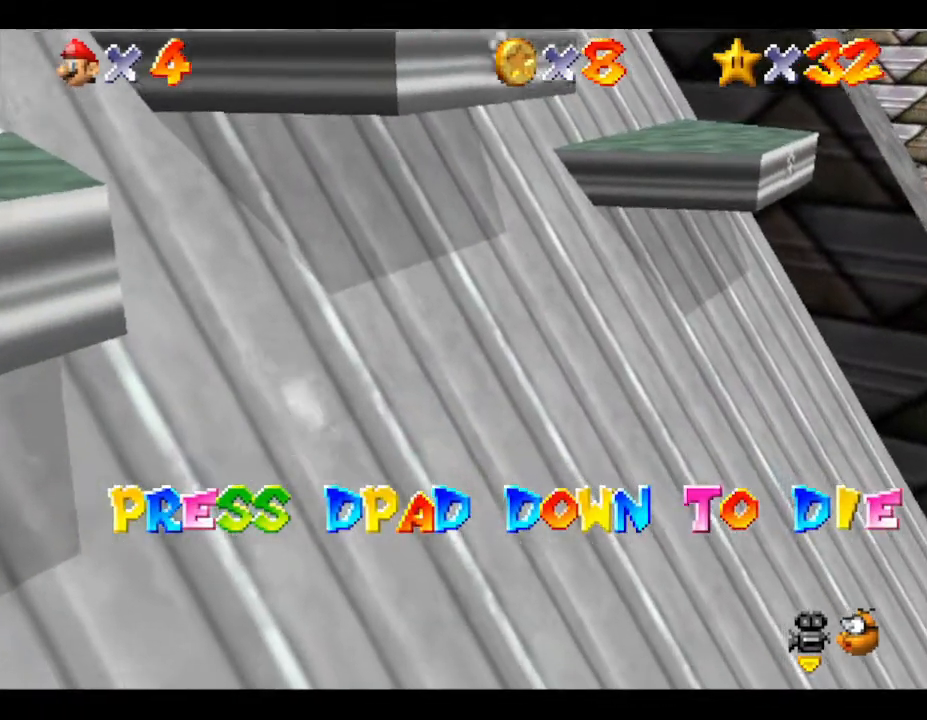
{"buttons": [], "left_stick": "center", "events": []}